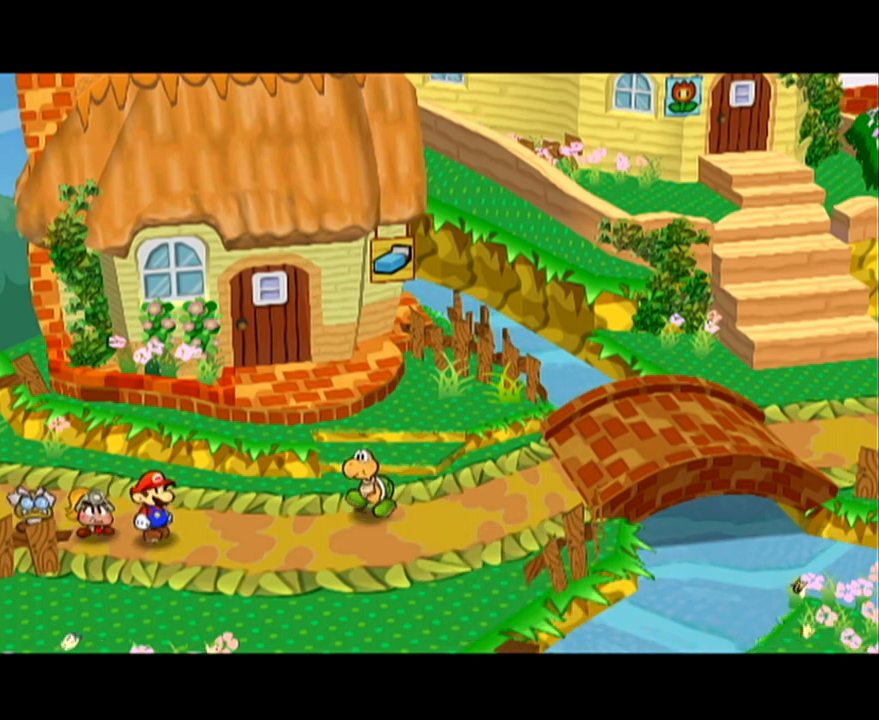
Gameplay with a controller (Nintendo layout); each line is a JSON object with the inputs held at the frame after it. "events" lists button and stick changes between this image and that frame as [ms after this image, input, new state], when the widget could be followed in between. Not read: L3 R3 right_stick.
{"buttons": [], "left_stick": "center", "events": [[150, "A", "down"], [200, "A", "up"], [267, "A", "down"], [300, "A", "up"], [367, "A", "down"], [433, "A", "up"]]}
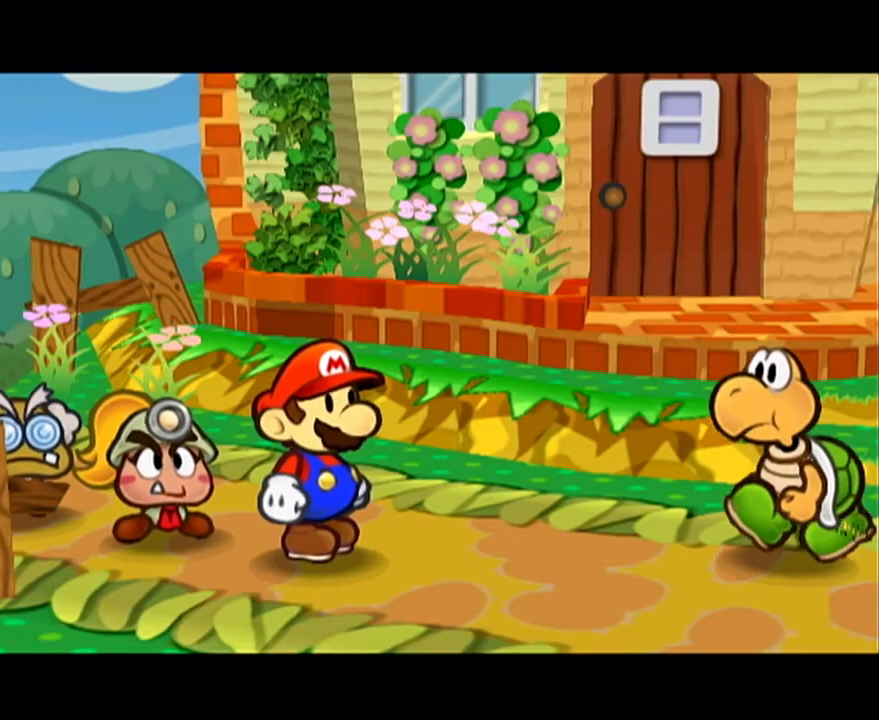
{"buttons": ["A"], "left_stick": "center", "events": [[83, "A", "down"], [117, "A", "up"], [400, "A", "down"], [417, "A", "up"], [483, "A", "down"]]}
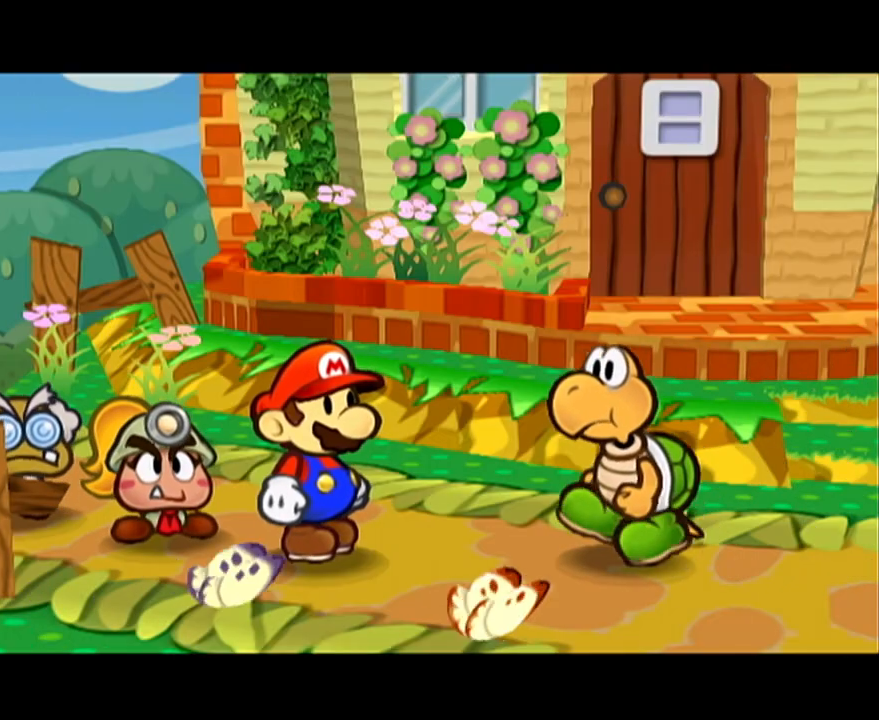
{"buttons": ["B"], "left_stick": "center"}
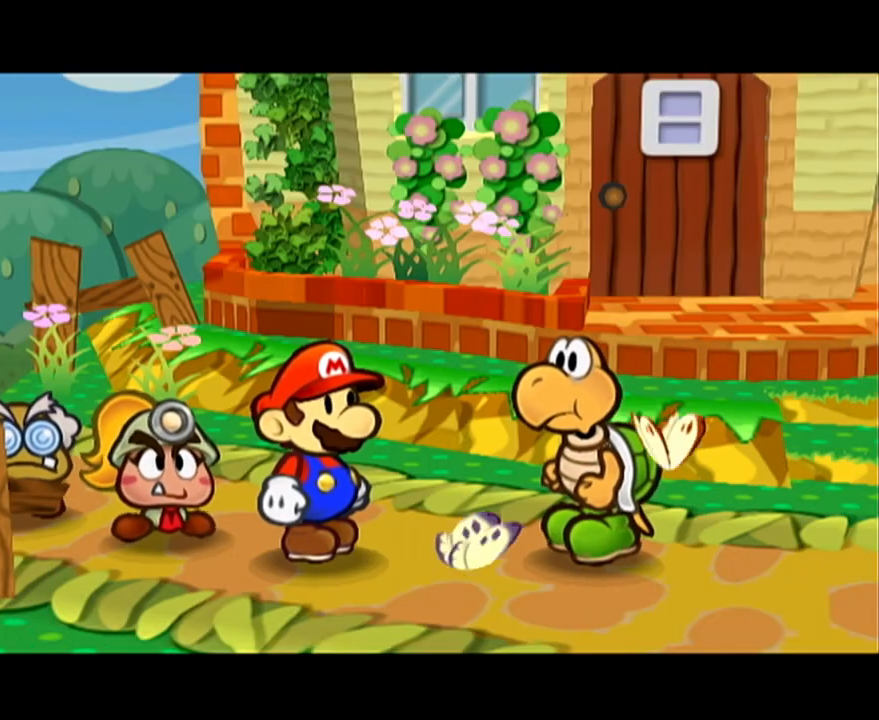
{"buttons": ["A"], "left_stick": "center"}
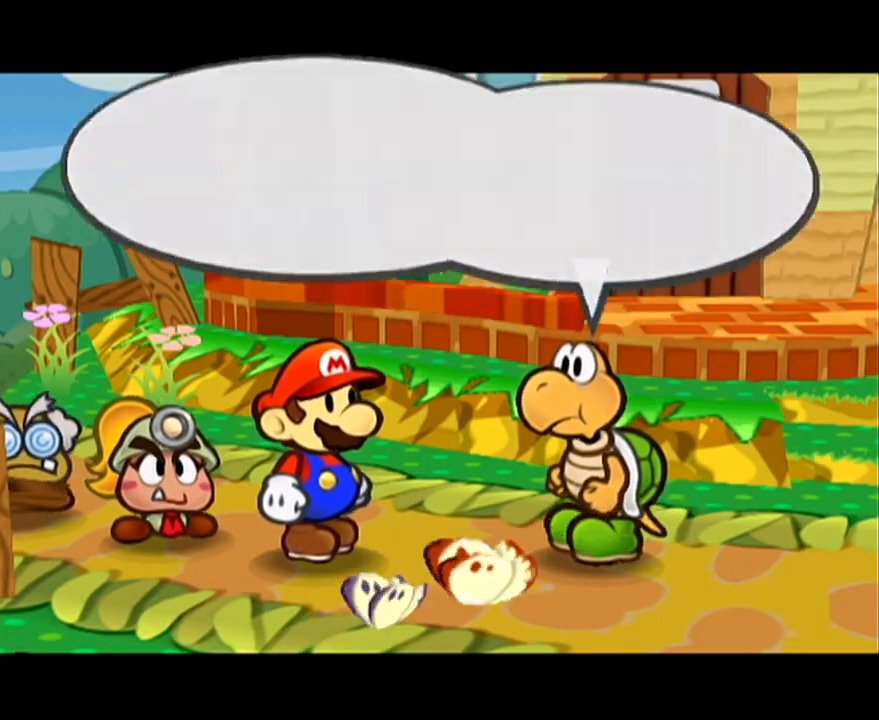
{"buttons": [], "left_stick": "center", "events": [[50, "A", "up"], [117, "A", "down"], [183, "A", "up"], [250, "A", "down"], [267, "A", "up"], [333, "A", "down"], [400, "A", "up"], [467, "A", "down"], [500, "A", "up"]]}
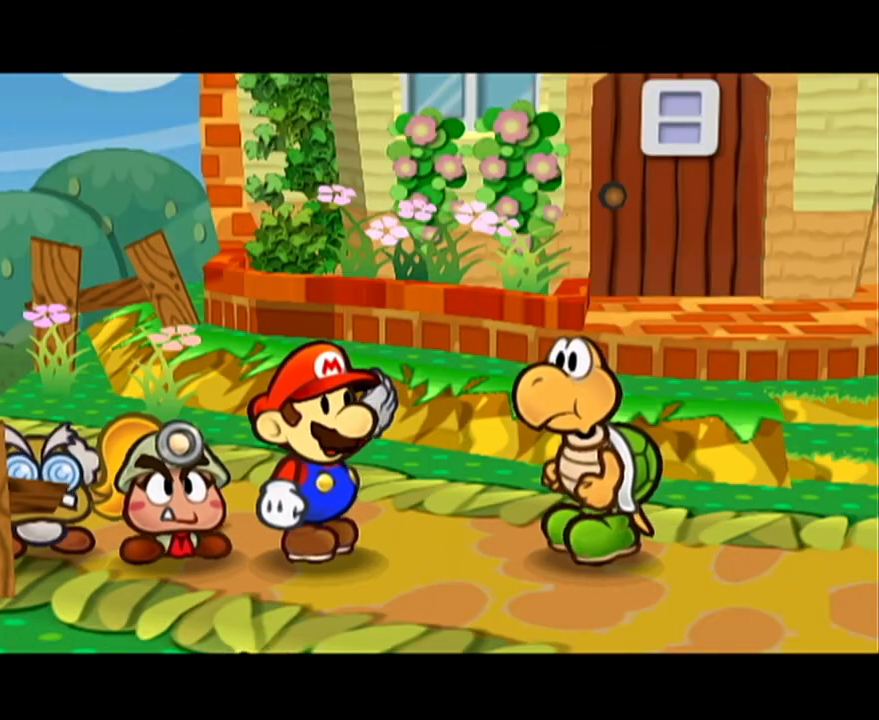
{"buttons": ["B"], "left_stick": "center"}
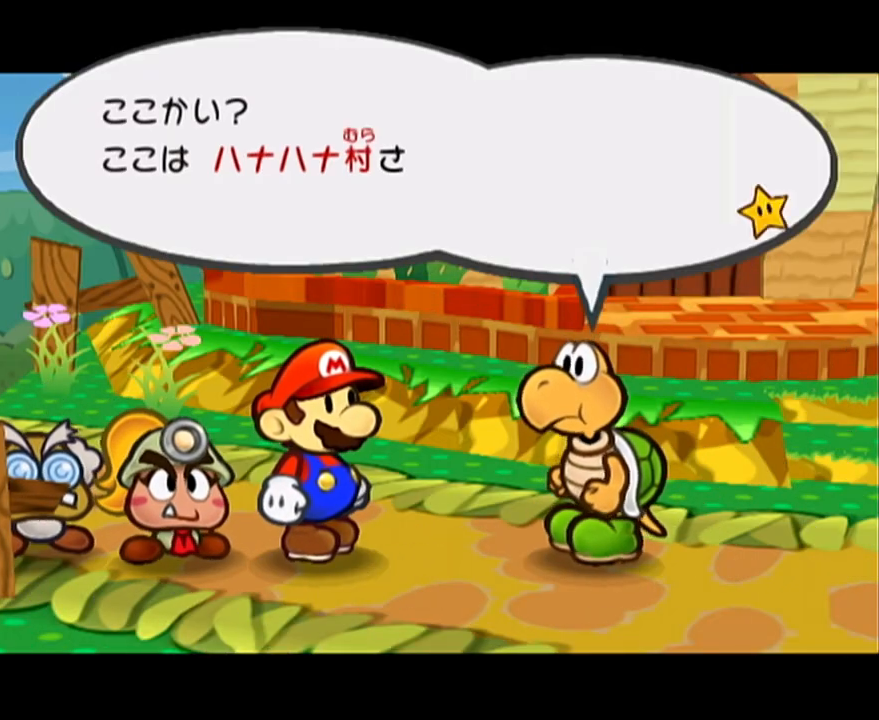
{"buttons": ["A"], "left_stick": "center"}
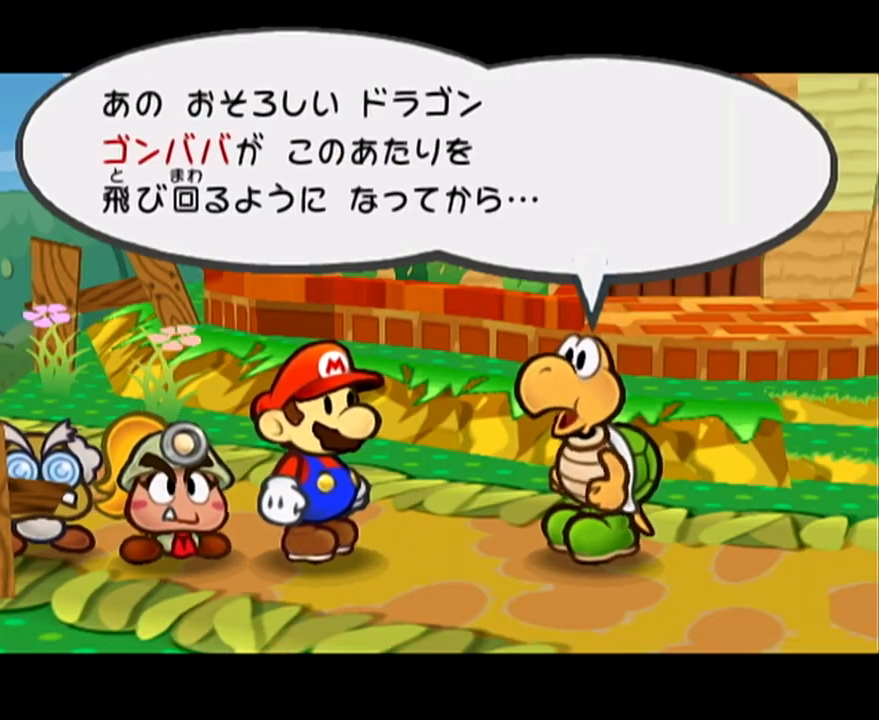
{"buttons": ["B"], "left_stick": "center"}
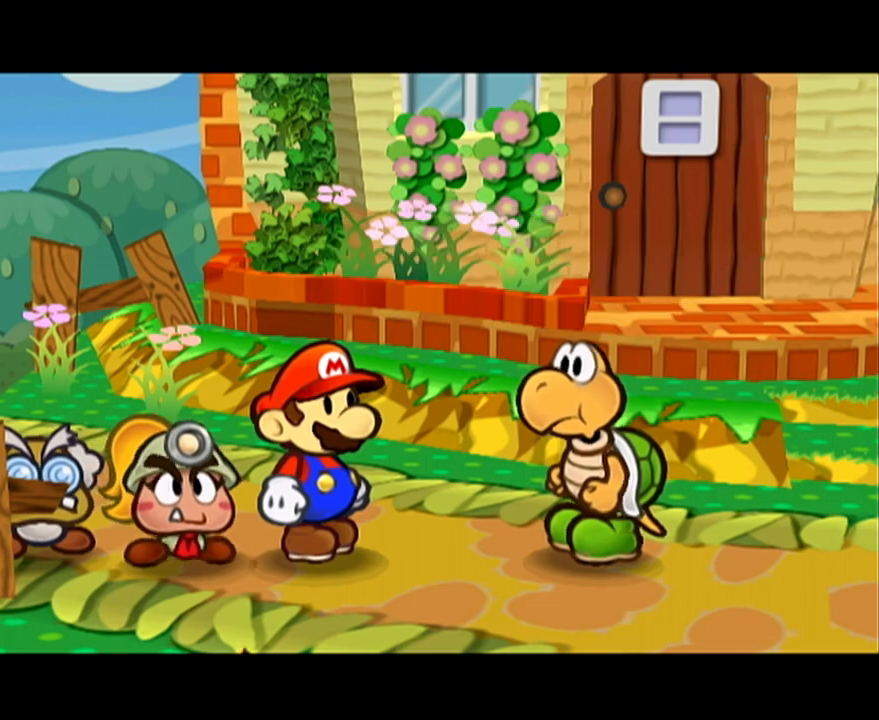
{"buttons": ["B"], "left_stick": "center", "events": [[50, "A", "down"], [117, "A", "up"], [183, "A", "down"], [233, "A", "up"], [300, "A", "down"], [367, "A", "up"], [433, "A", "down"], [467, "A", "up"]]}
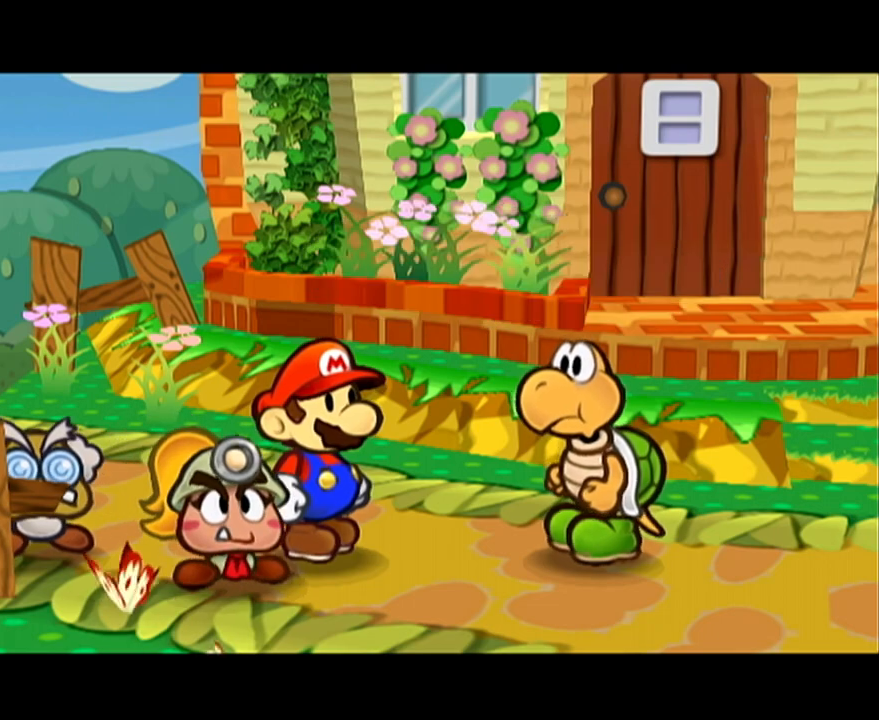
{"buttons": ["B"], "left_stick": "center", "events": [[33, "A", "down"], [83, "A", "up"], [150, "A", "down"], [200, "A", "up"], [267, "A", "down"], [333, "A", "up"], [417, "A", "down"], [467, "A", "up"]]}
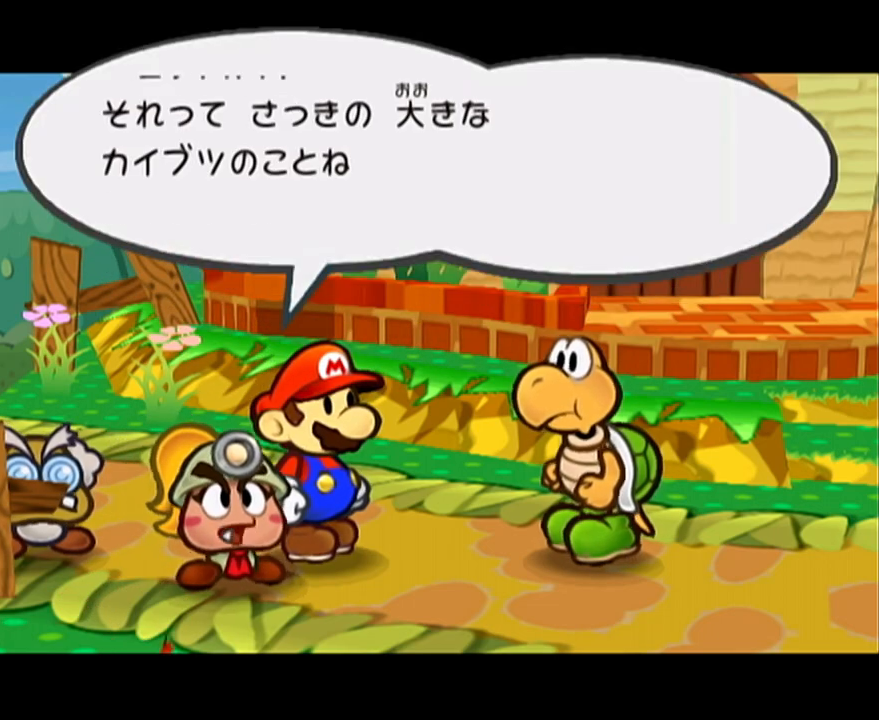
{"buttons": ["A"], "left_stick": "center"}
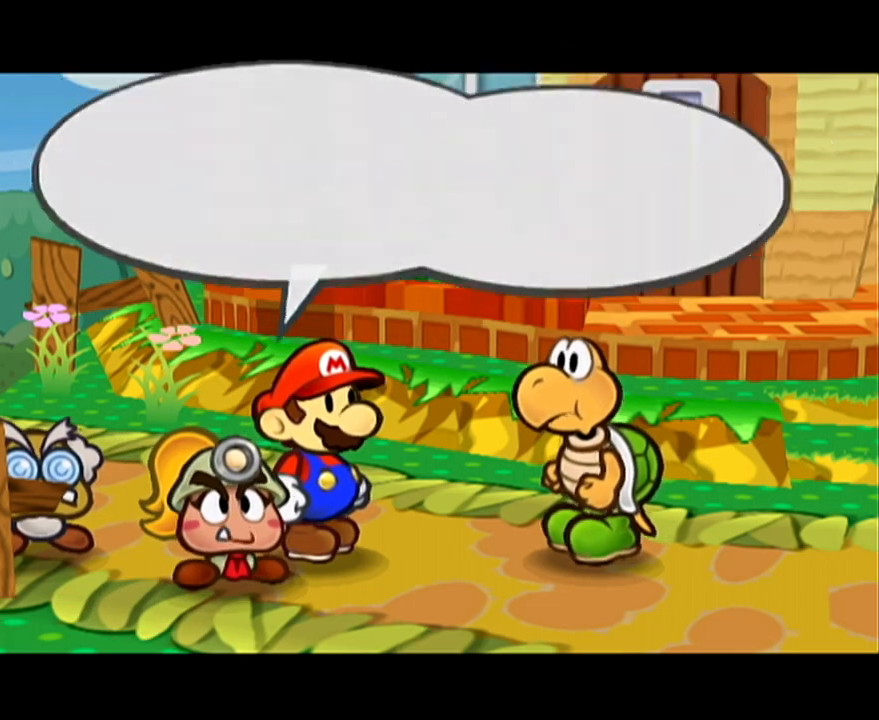
{"buttons": [], "left_stick": "center", "events": [[83, "A", "up"], [117, "A", "down"], [183, "A", "up"], [267, "A", "down"], [300, "A", "up"], [400, "A", "down"], [450, "A", "up"]]}
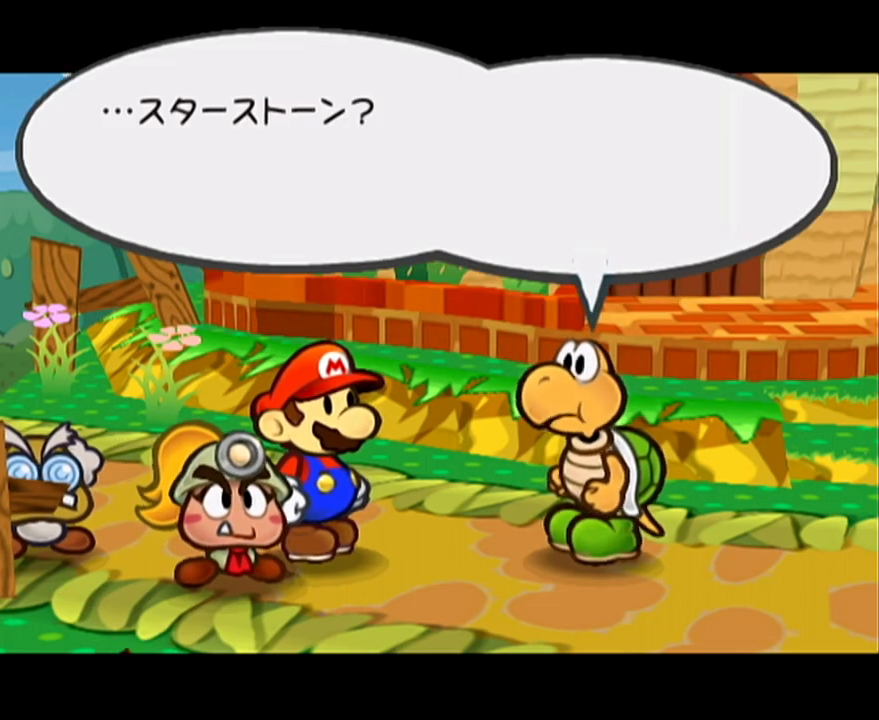
{"buttons": ["A"], "left_stick": "center", "events": [[17, "A", "down"], [83, "A", "up"], [150, "A", "down"], [183, "A", "up"], [250, "A", "down"], [300, "A", "up"], [367, "A", "down"], [433, "A", "up"], [483, "A", "down"]]}
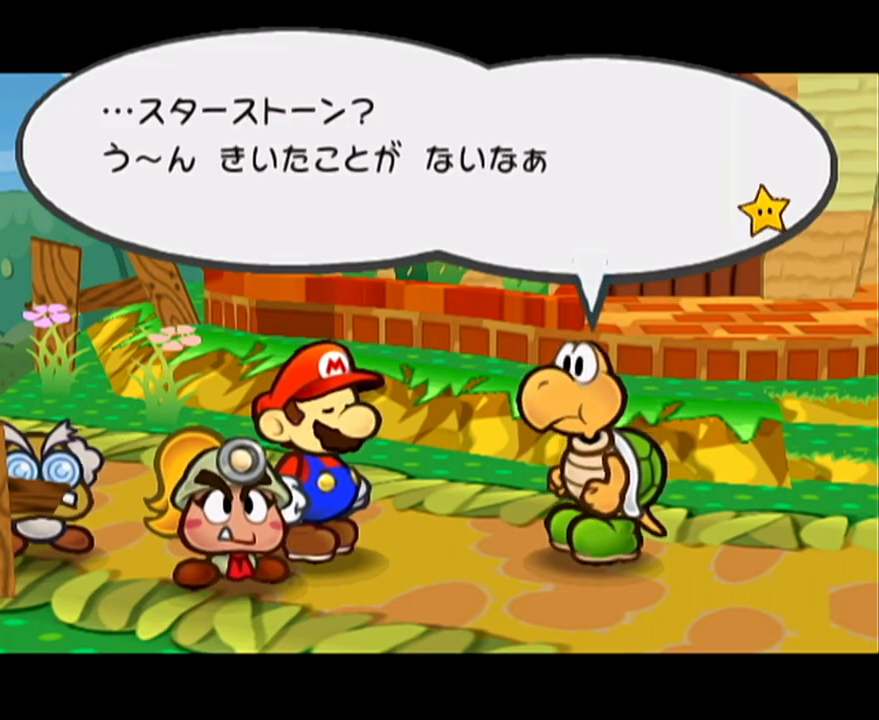
{"buttons": ["A"], "left_stick": "center", "events": [[50, "A", "up"], [117, "A", "down"], [183, "A", "up"], [233, "A", "down"], [300, "A", "up"], [400, "A", "down"], [433, "A", "up"], [483, "A", "down"]]}
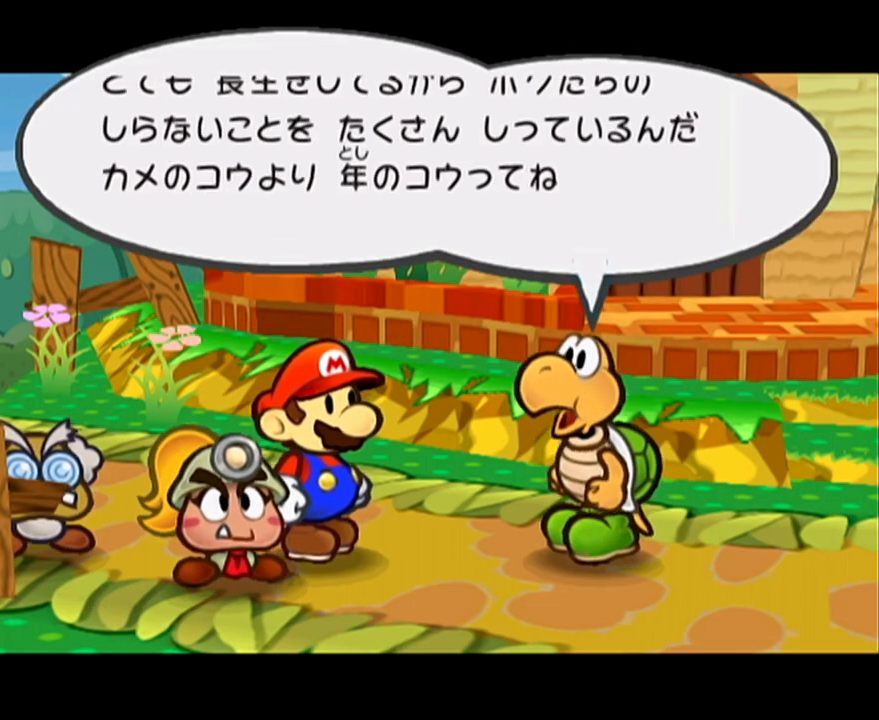
{"buttons": ["B"], "left_stick": "center"}
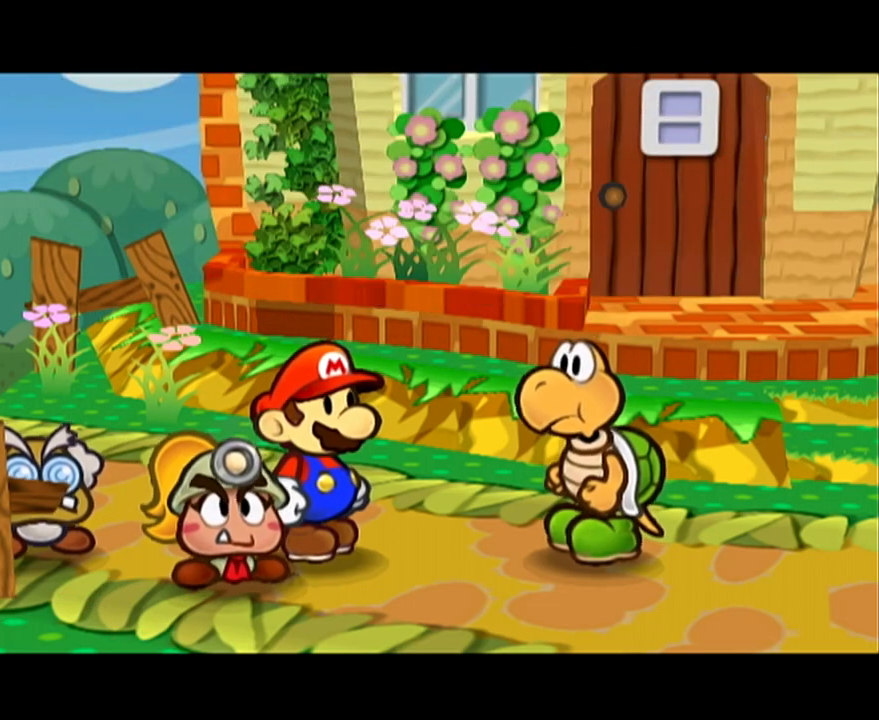
{"buttons": ["B"], "left_stick": "center", "events": [[17, "A", "down"], [83, "A", "up"], [183, "A", "down"], [200, "A", "up"], [267, "A", "down"], [333, "A", "up"], [400, "A", "down"], [467, "A", "up"]]}
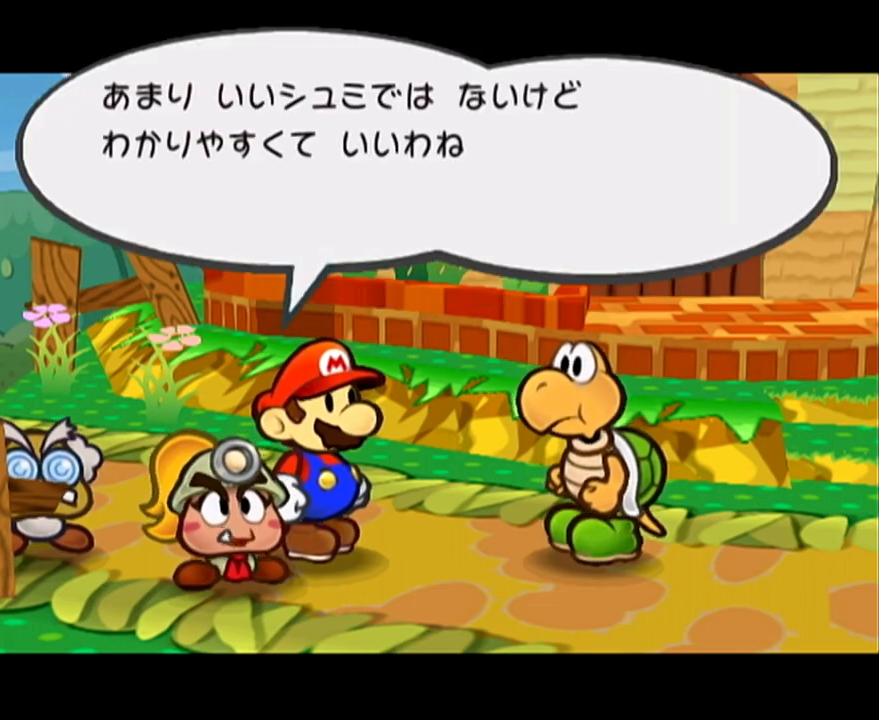
{"buttons": [], "left_stick": "center"}
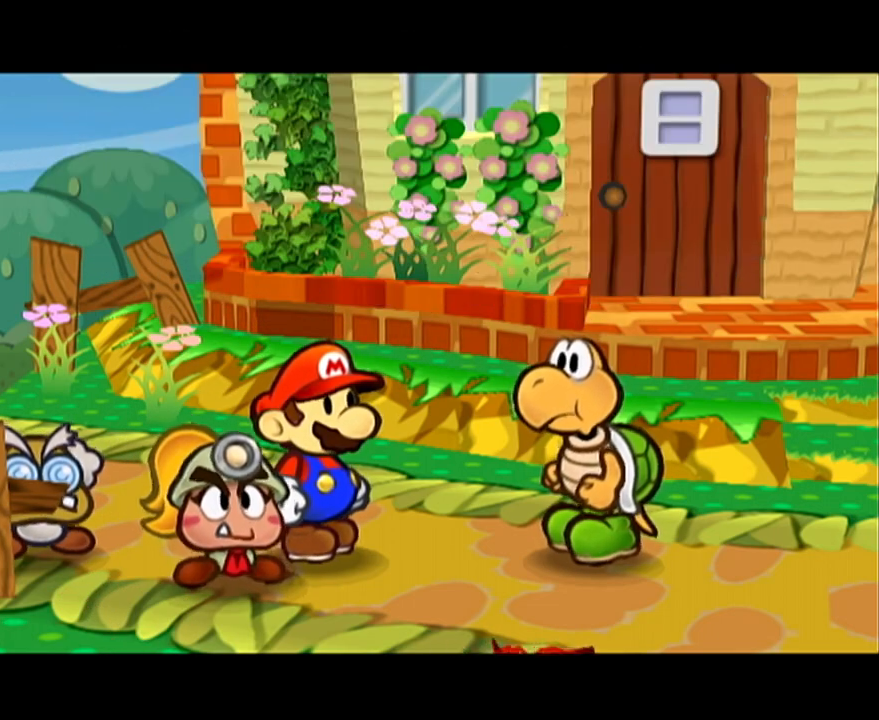
{"buttons": ["A"], "left_stick": "right", "events": [[50, "left_stick", "up"], [167, "left_stick", "up-right"], [233, "A", "down"], [267, "left_stick", "right"]]}
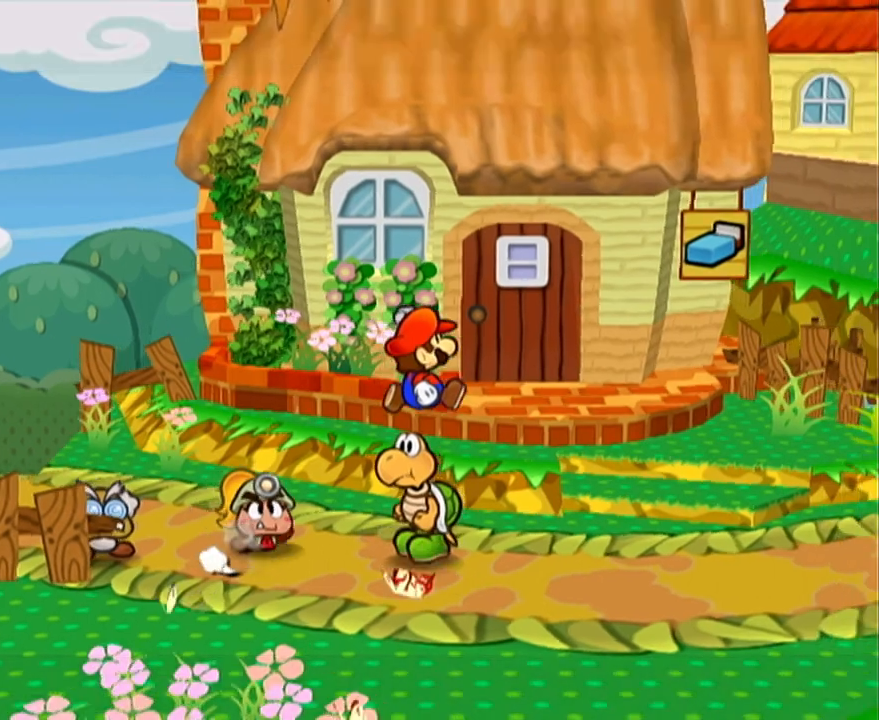
{"buttons": ["A"], "left_stick": "right", "events": [[17, "A", "up"], [183, "A", "down"]]}
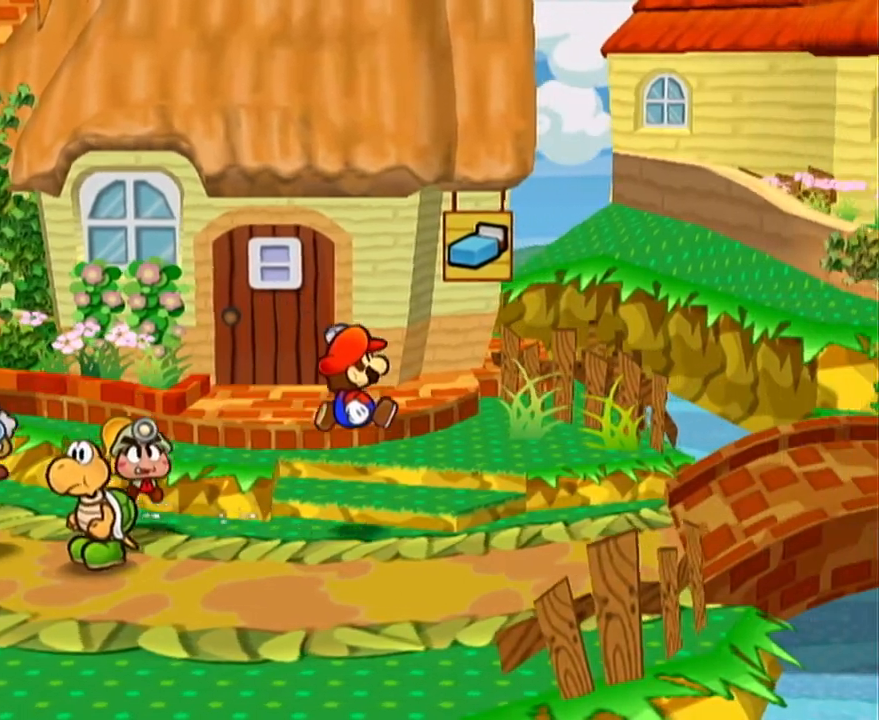
{"buttons": [], "left_stick": "right", "events": [[17, "A", "up"], [150, "A", "down"], [467, "A", "up"]]}
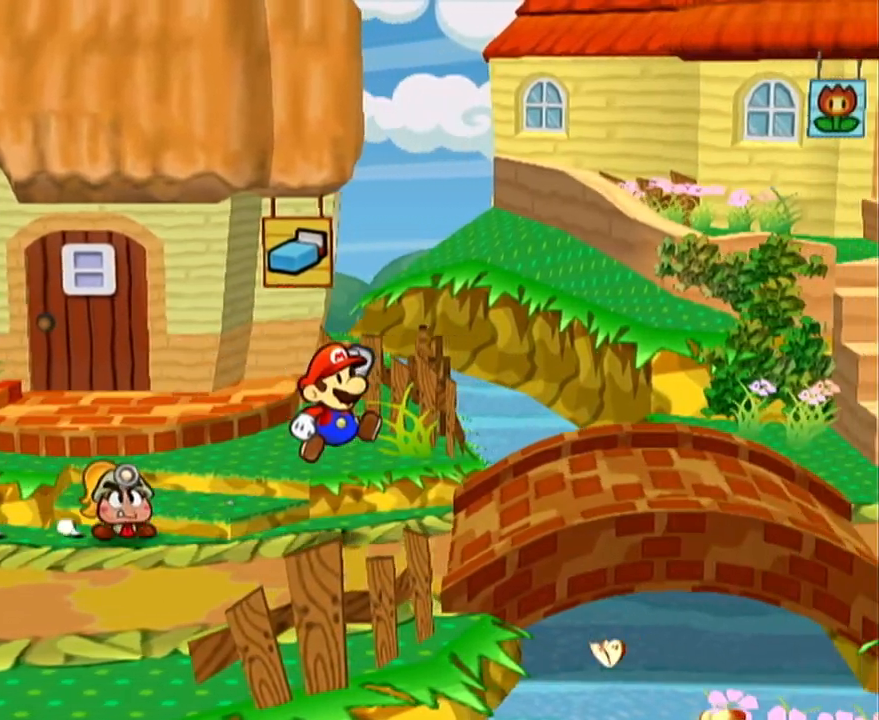
{"buttons": ["A"], "left_stick": "right", "events": [[17, "left_stick", "up-right"], [183, "left_stick", "right"], [267, "A", "down"]]}
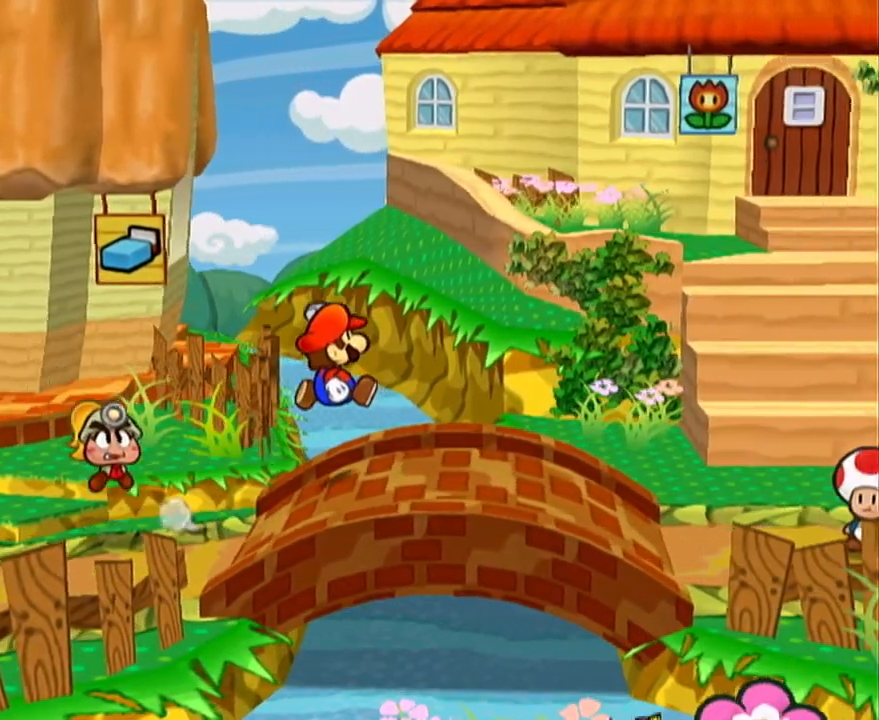
{"buttons": [], "left_stick": "right", "events": [[17, "A", "up"], [117, "A", "down"], [450, "A", "up"]]}
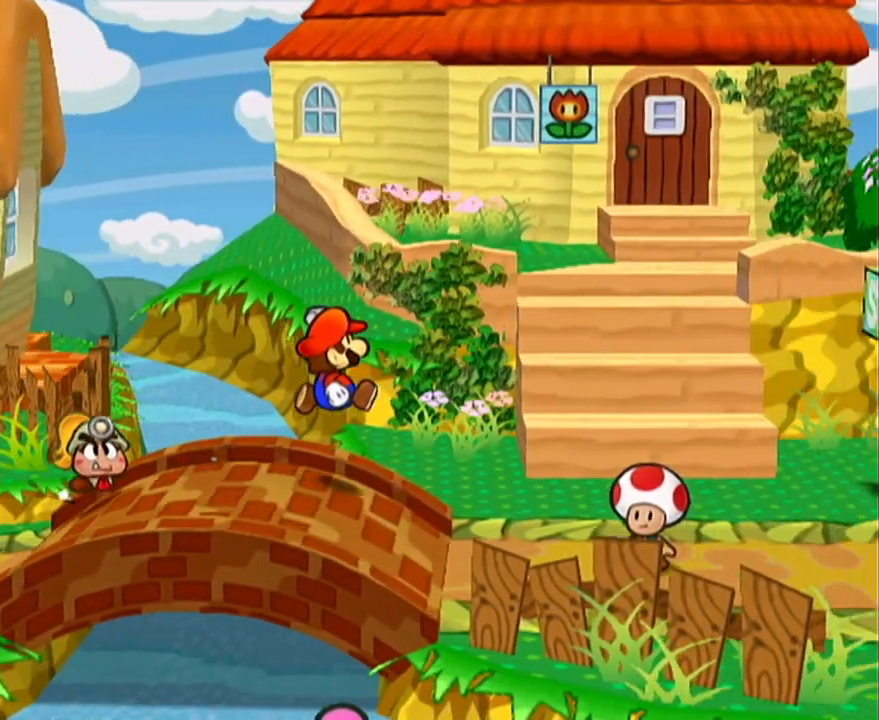
{"buttons": [], "left_stick": "up-right", "events": [[67, "A", "down"], [233, "left_stick", "up-right"], [417, "A", "up"]]}
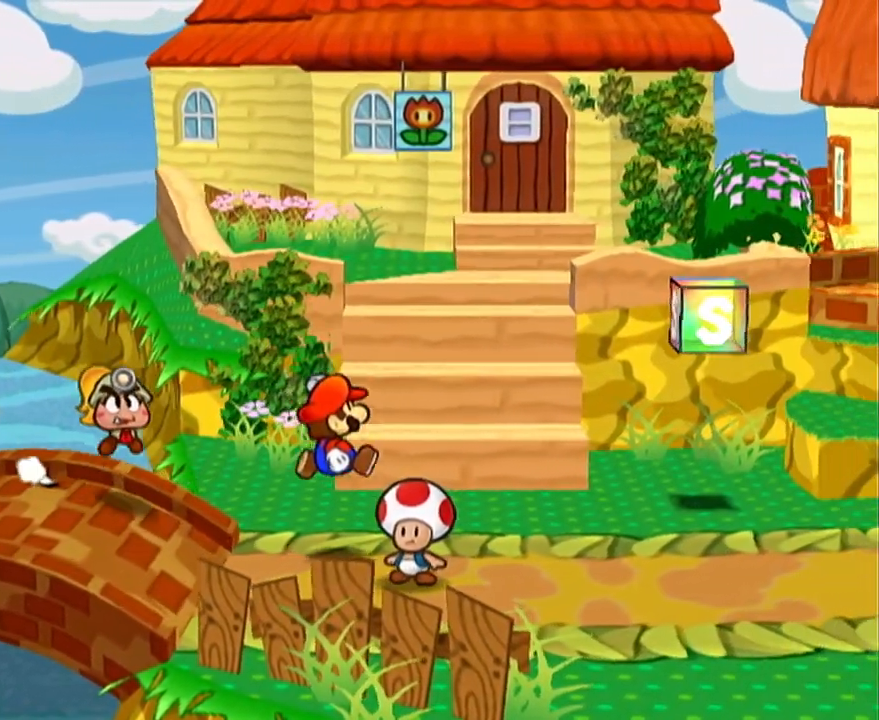
{"buttons": [], "left_stick": "up-right", "events": [[67, "left_stick", "right"], [383, "left_stick", "up-right"]]}
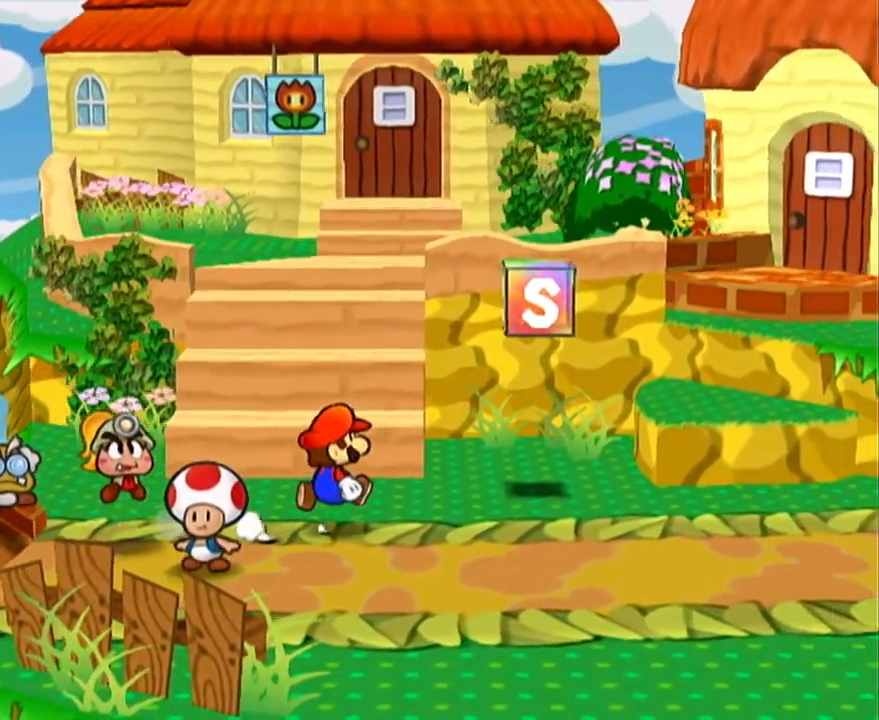
{"buttons": [], "left_stick": "right", "events": [[33, "left_stick", "right"], [100, "A", "down"], [417, "A", "up"]]}
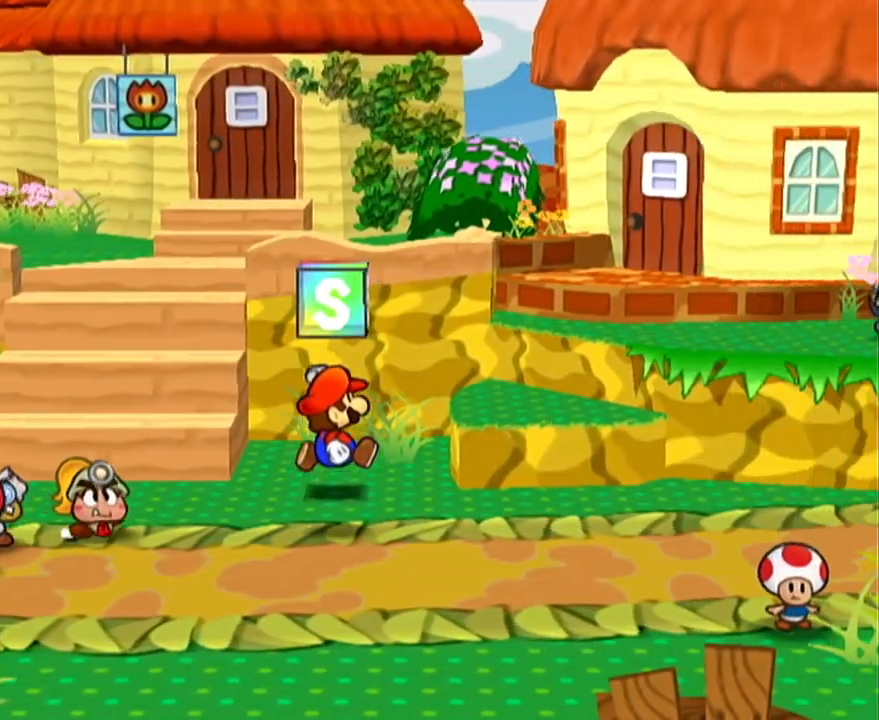
{"buttons": [], "left_stick": "right", "events": [[67, "A", "down"], [383, "A", "up"]]}
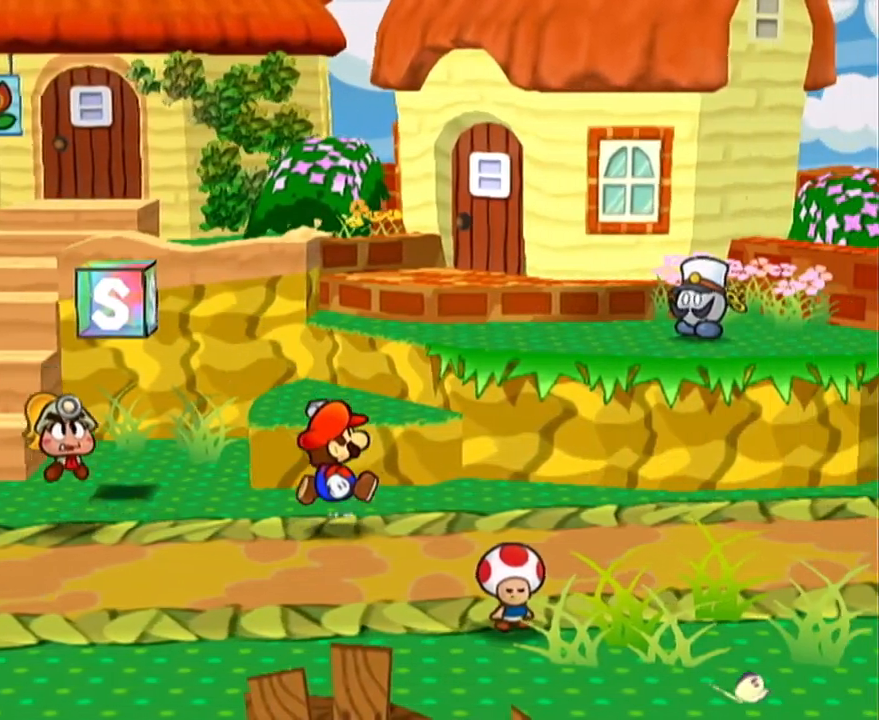
{"buttons": ["A"], "left_stick": "right", "events": [[33, "A", "down"], [300, "A", "up"], [467, "A", "down"]]}
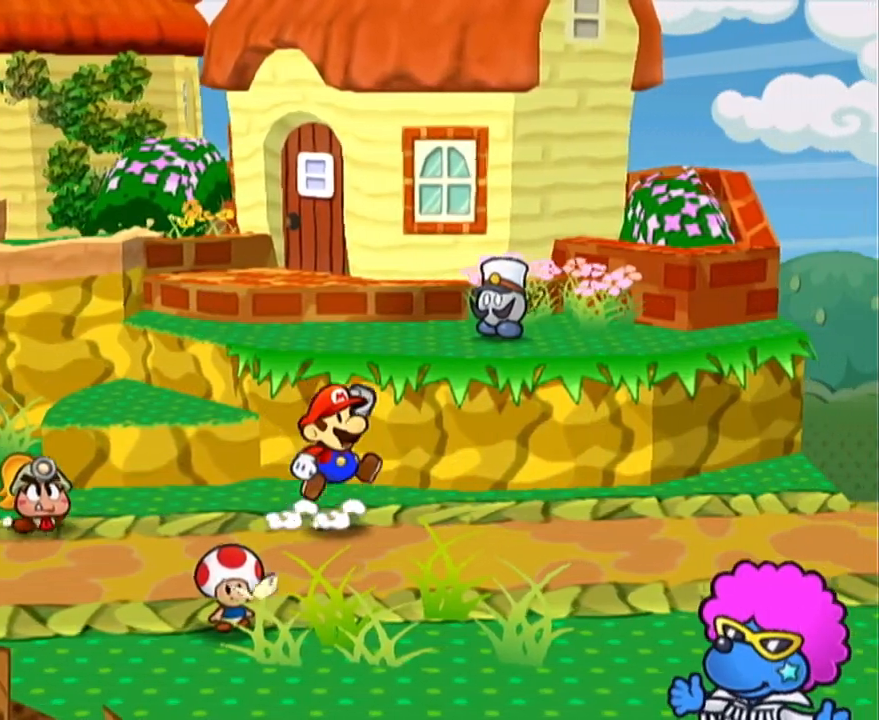
{"buttons": [], "left_stick": "right", "events": [[250, "A", "up"], [317, "left_stick", "up-right"], [500, "left_stick", "right"]]}
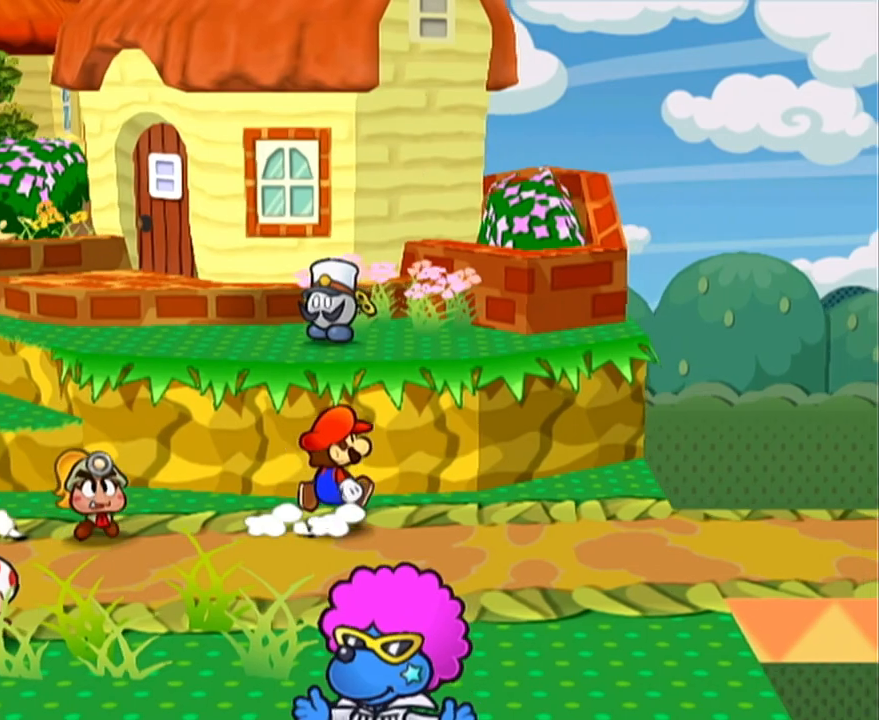
{"buttons": ["A"], "left_stick": "right", "events": [[33, "A", "down"], [100, "A", "up"], [417, "A", "down"]]}
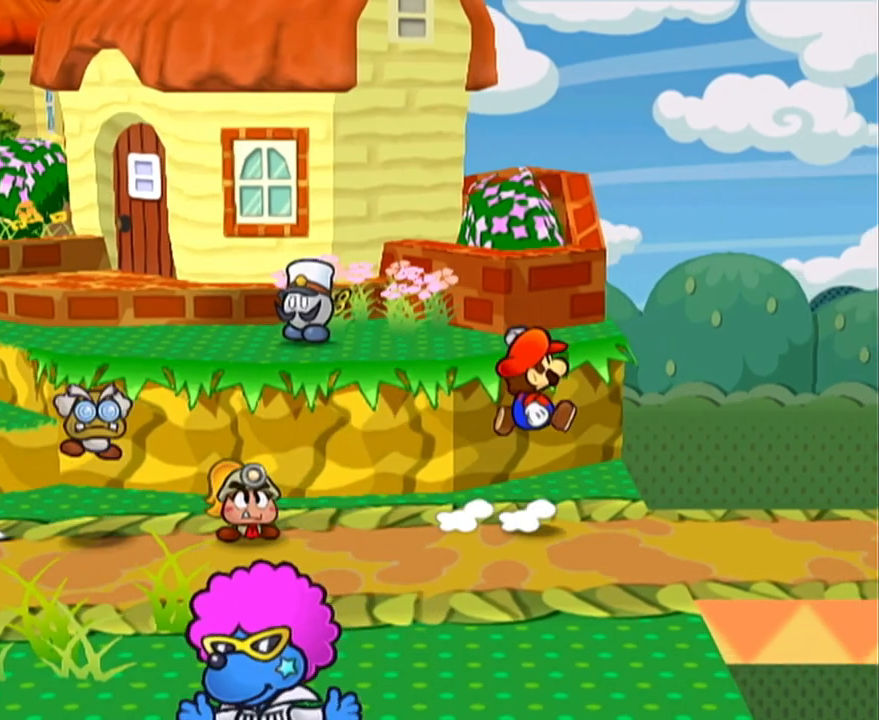
{"buttons": [], "left_stick": "right", "events": [[217, "A", "up"]]}
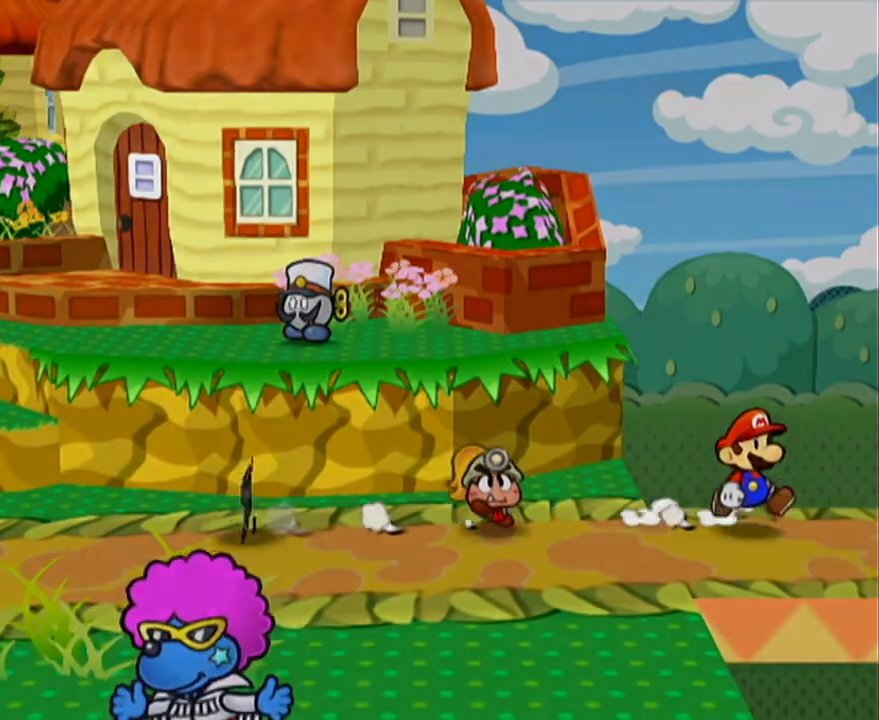
{"buttons": [], "left_stick": "center", "events": [[33, "left_stick", "center"]]}